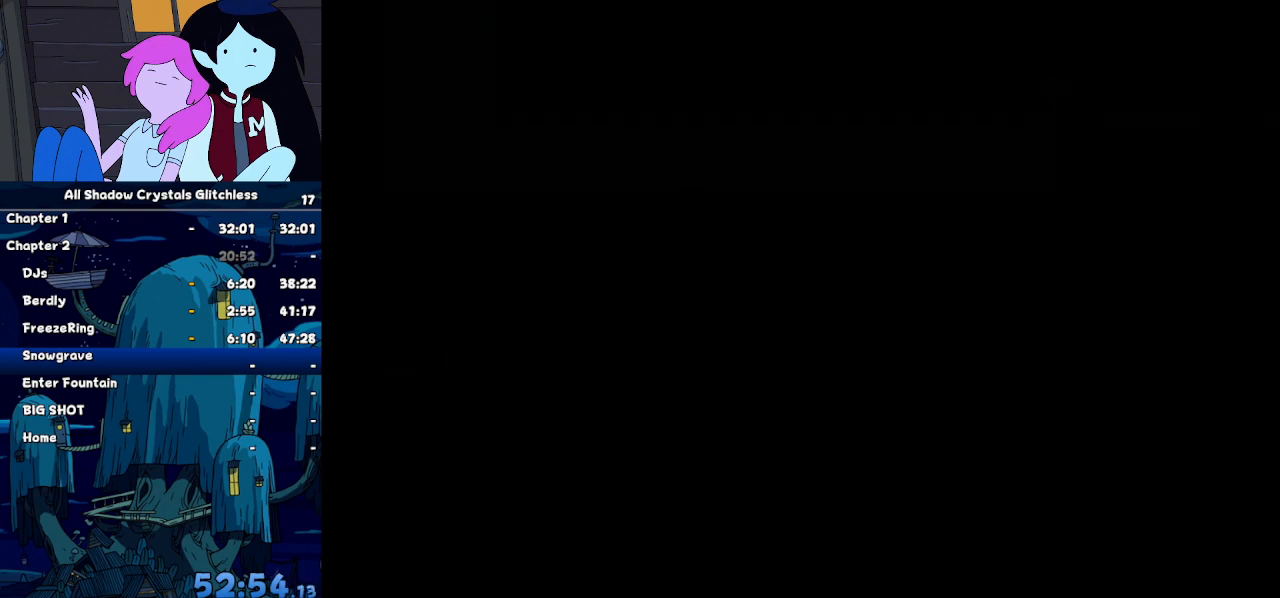
Gameplay with keyboard; each line is a JSON object with the keys held at the frame after it. "events" lists presses ("down") and releases ("up") of "c", "down", "left", "return", "right", "up", "x" and "z" between this image and that frame as [ms after this image, input, new state], when the widget could be followed in between. No other keys are recorded. Mouse input is not recorded. Not read: ctrl shift.
{"keys": ["down", "right"], "events": [[300, "down", "down"], [367, "right", "up"], [500, "right", "down"]]}
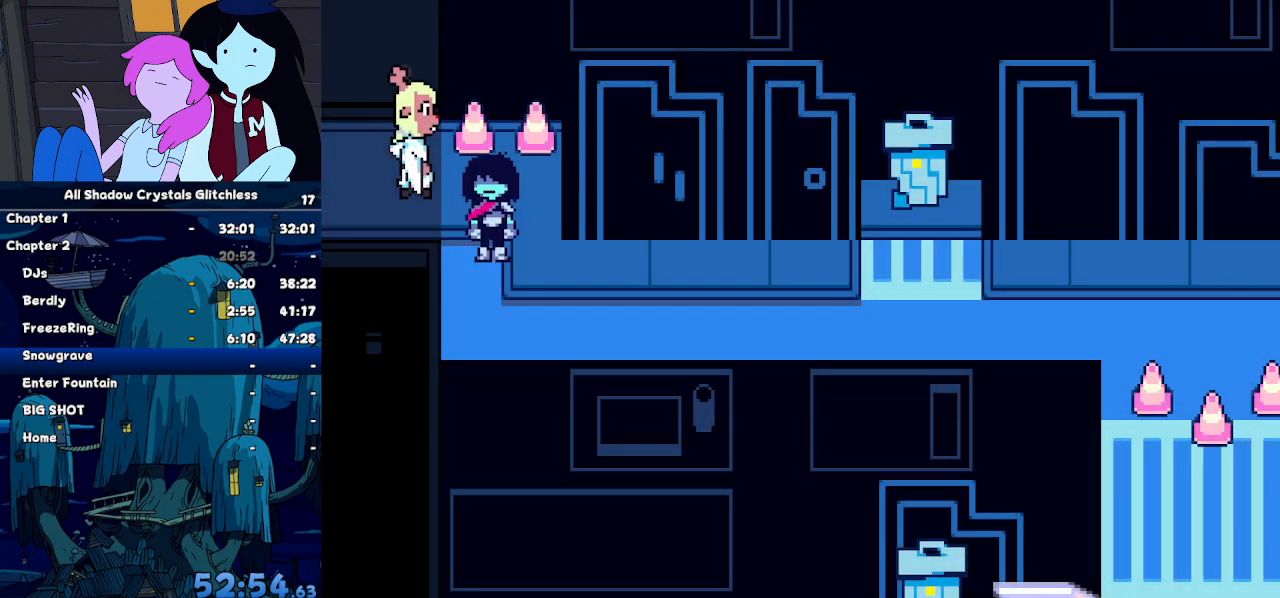
{"keys": ["down", "right"], "events": [[134, "down", "up"], [500, "down", "down"]]}
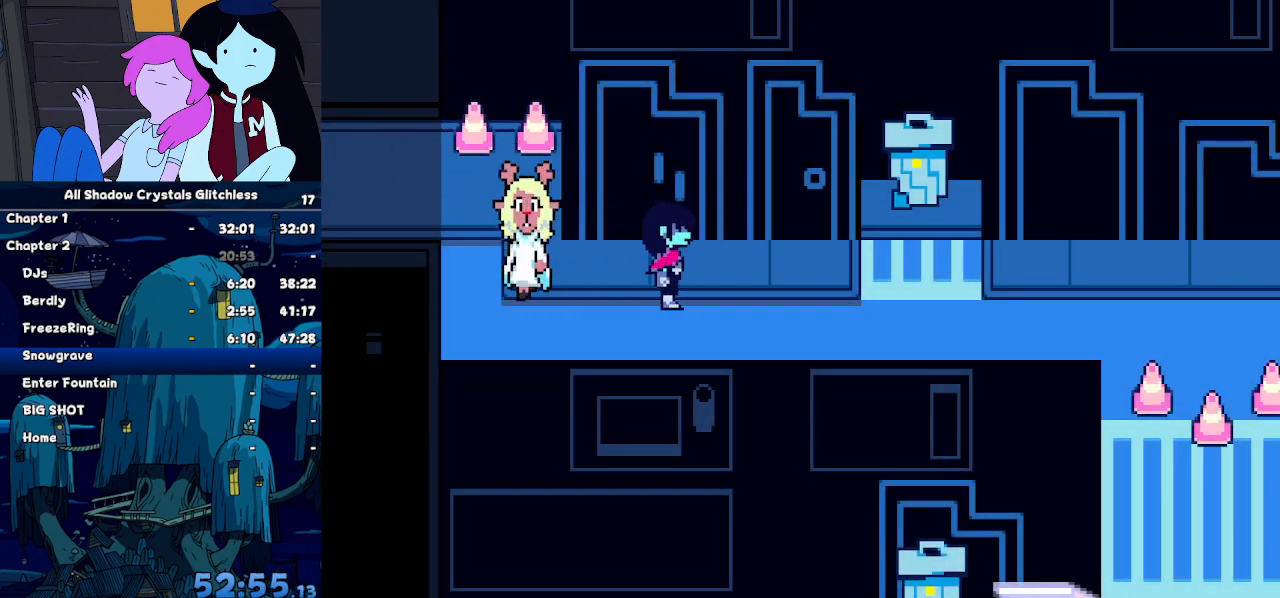
{"keys": ["right"], "events": [[67, "down", "up"]]}
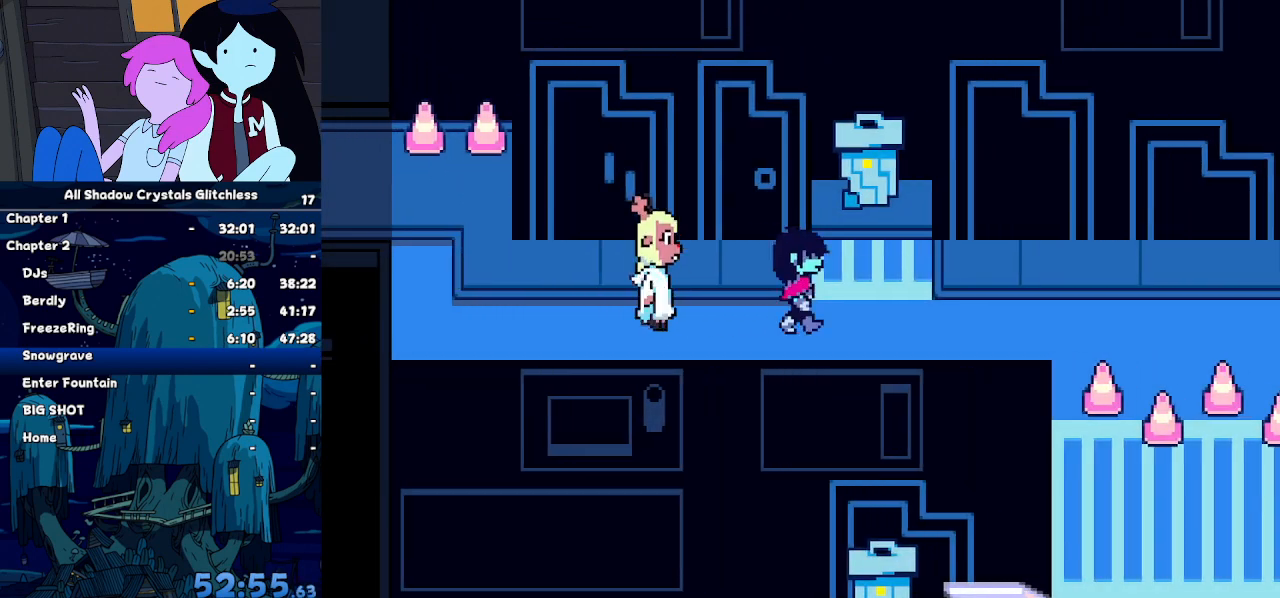
{"keys": ["right"], "events": []}
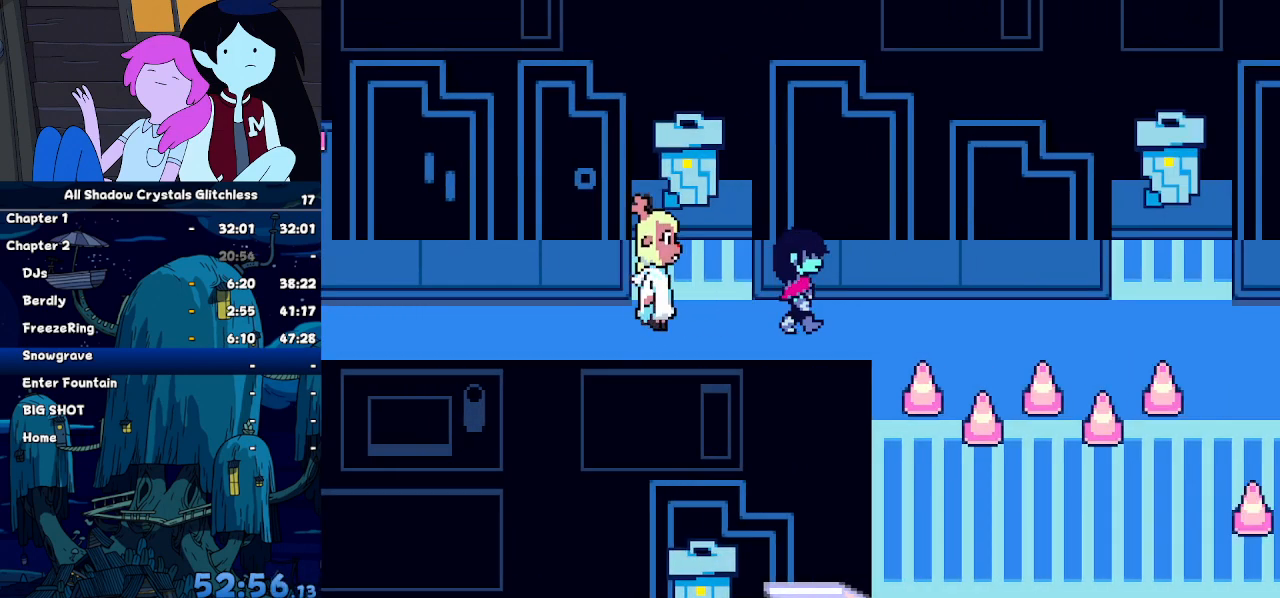
{"keys": ["right"], "events": []}
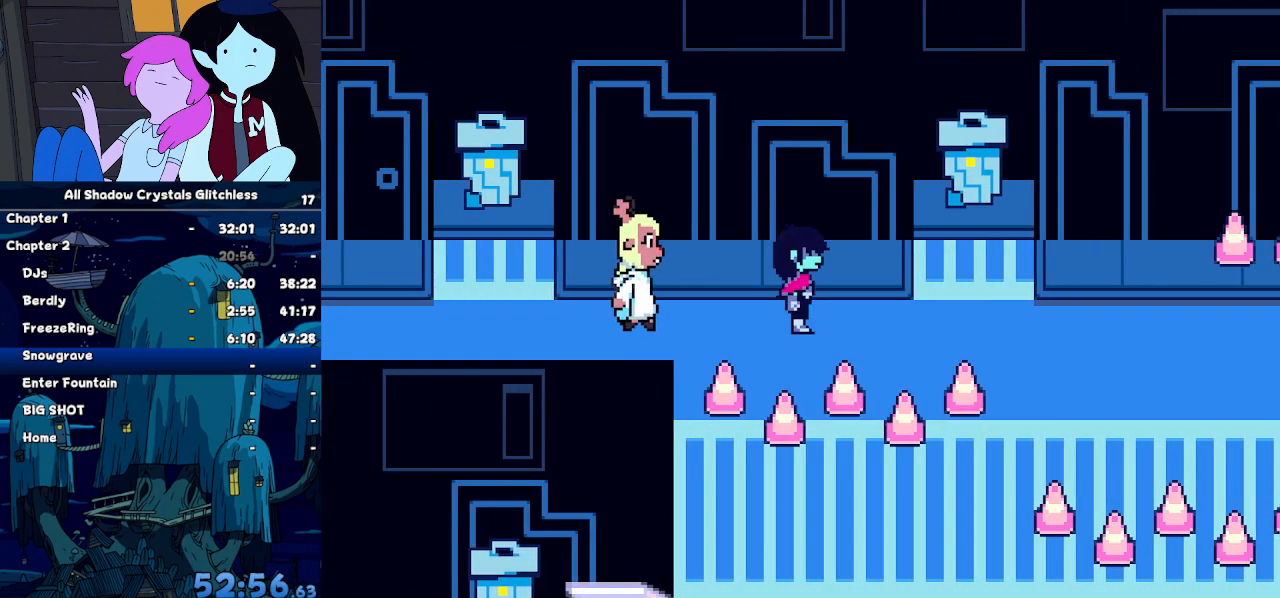
{"keys": ["right"], "events": []}
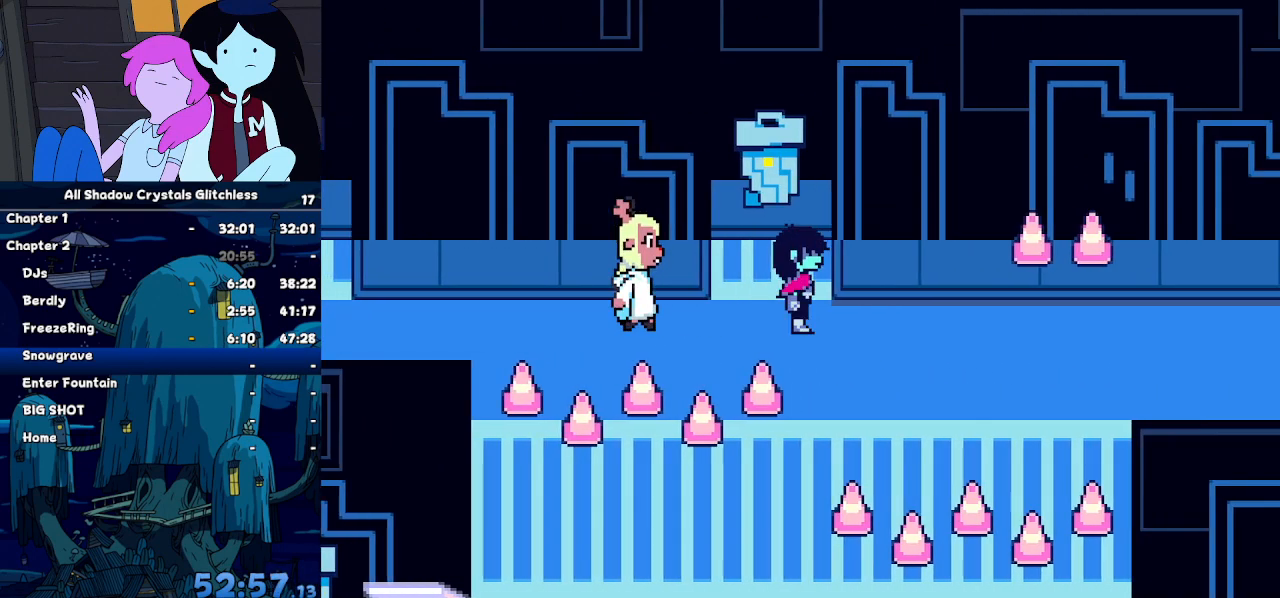
{"keys": ["down", "left"], "events": [[67, "down", "down"], [134, "right", "up"], [367, "left", "down"]]}
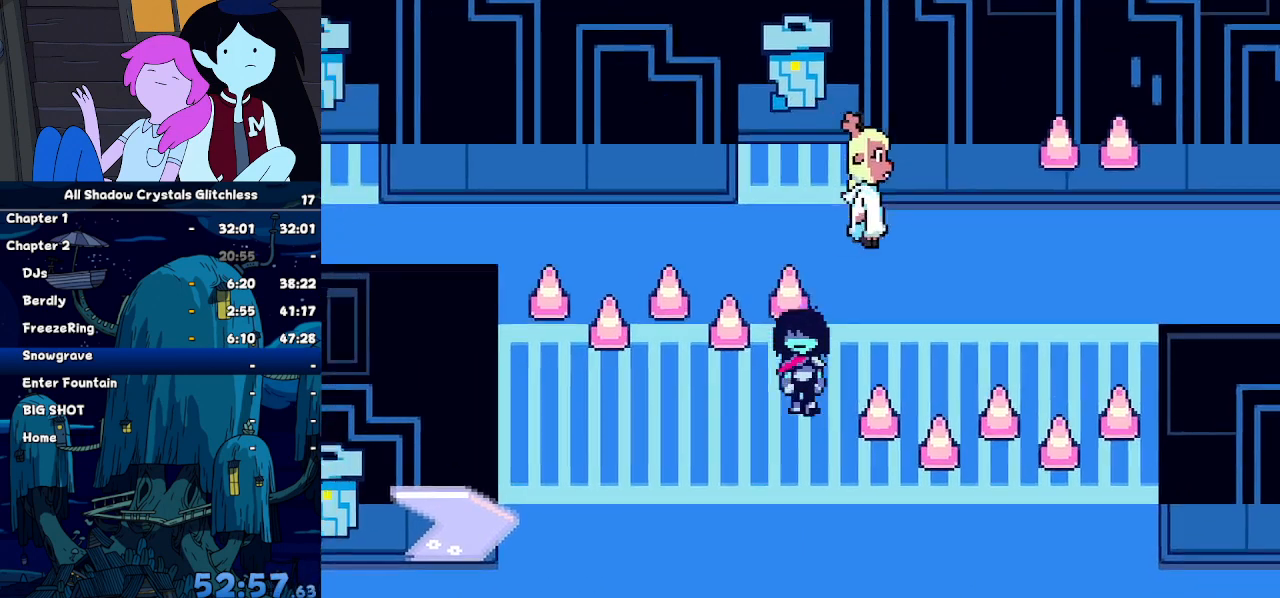
{"keys": ["right"], "events": [[100, "left", "up"], [100, "right", "down"], [467, "down", "up"]]}
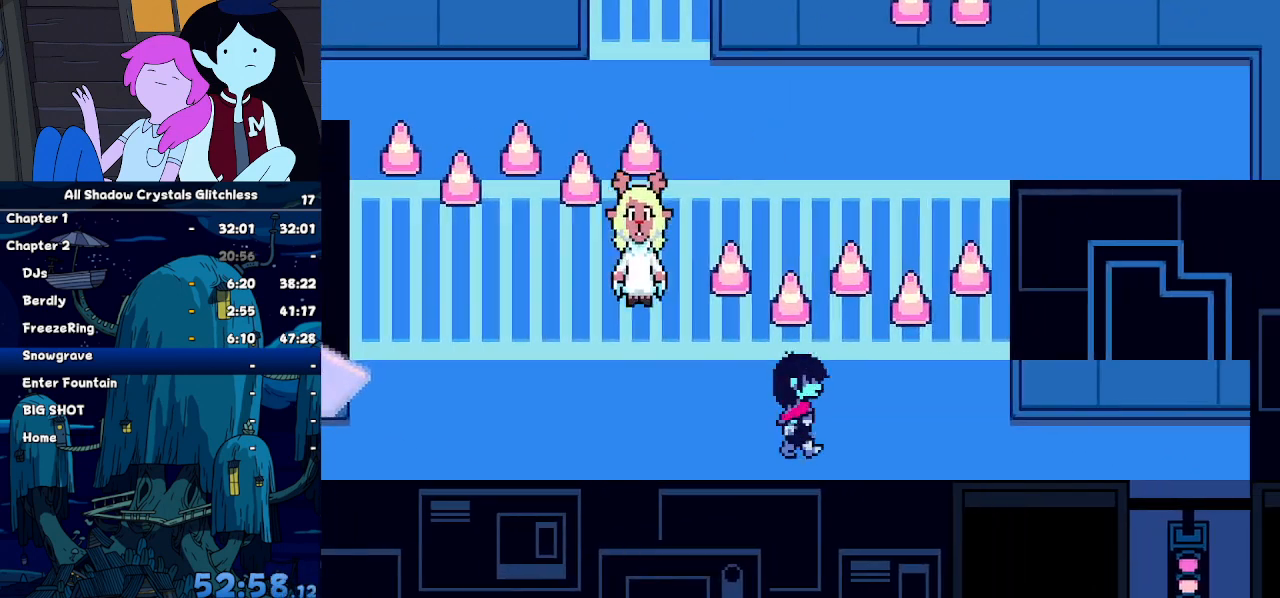
{"keys": ["right"], "events": []}
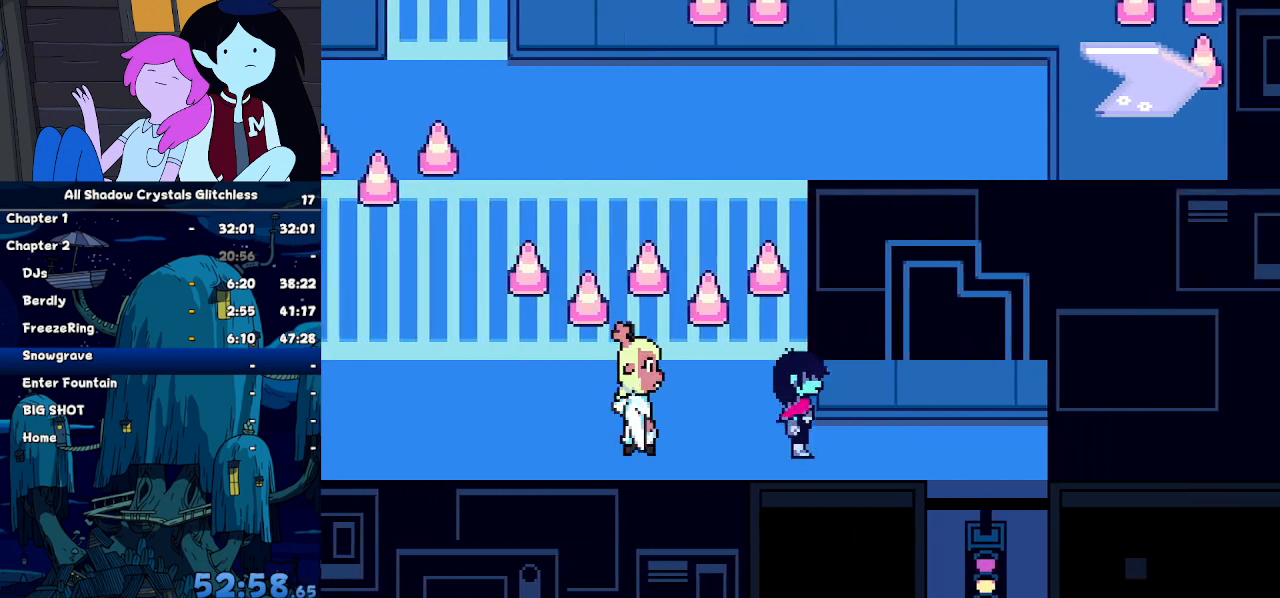
{"keys": ["down"], "events": [[400, "down", "down"], [500, "right", "up"]]}
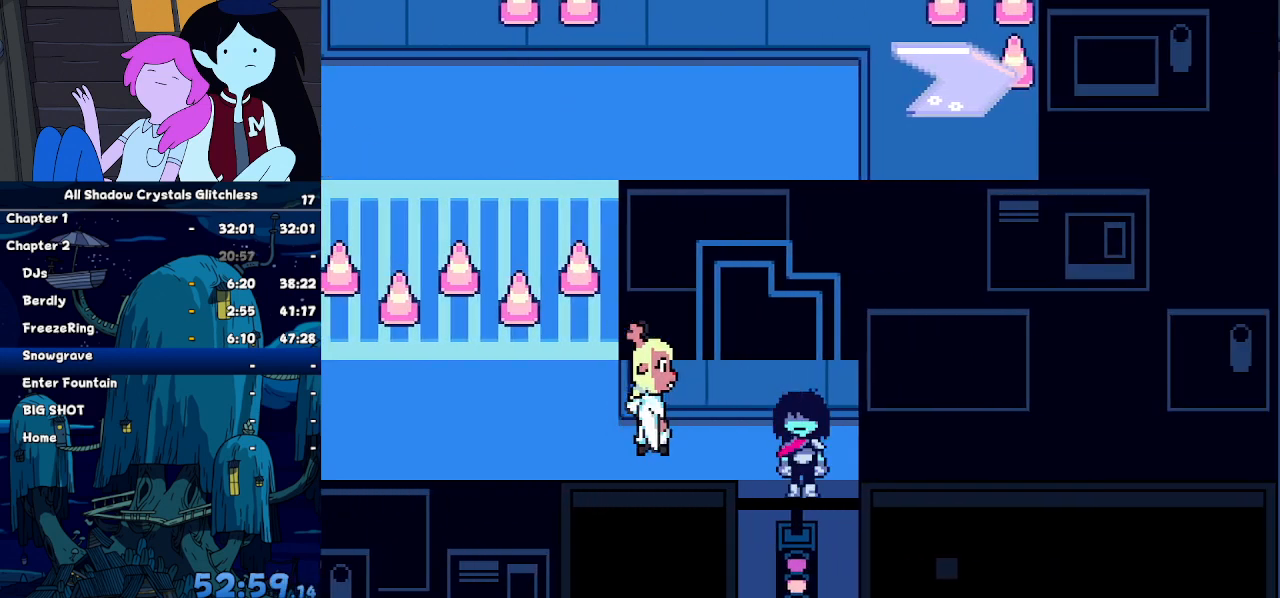
{"keys": ["down"], "events": []}
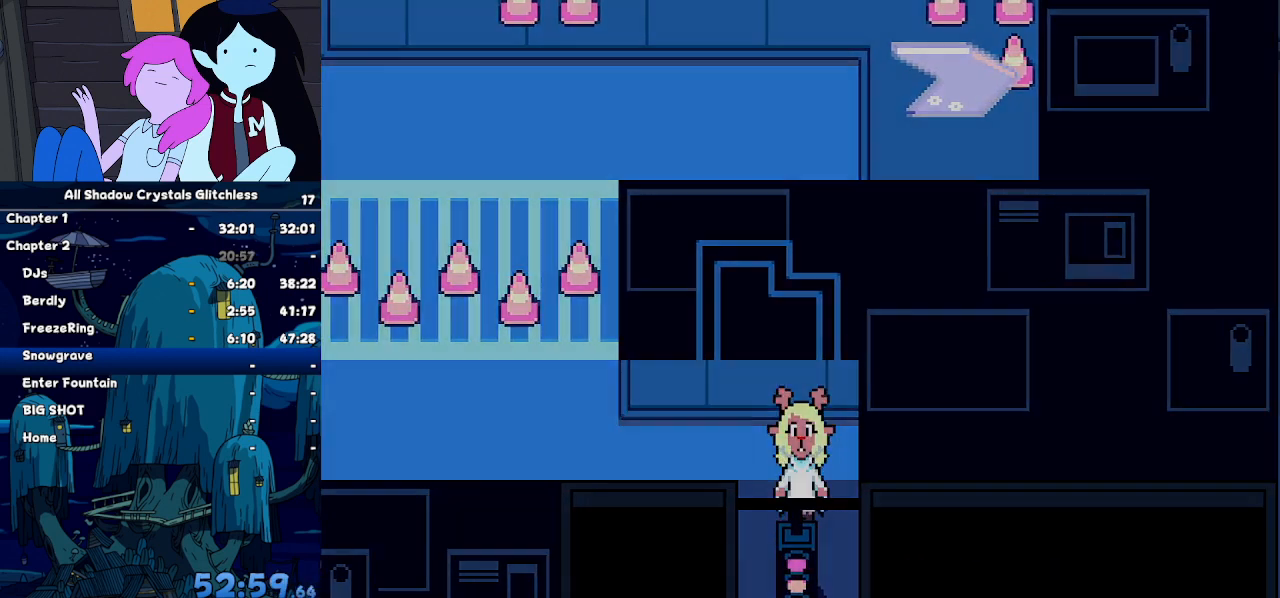
{"keys": ["down"], "events": []}
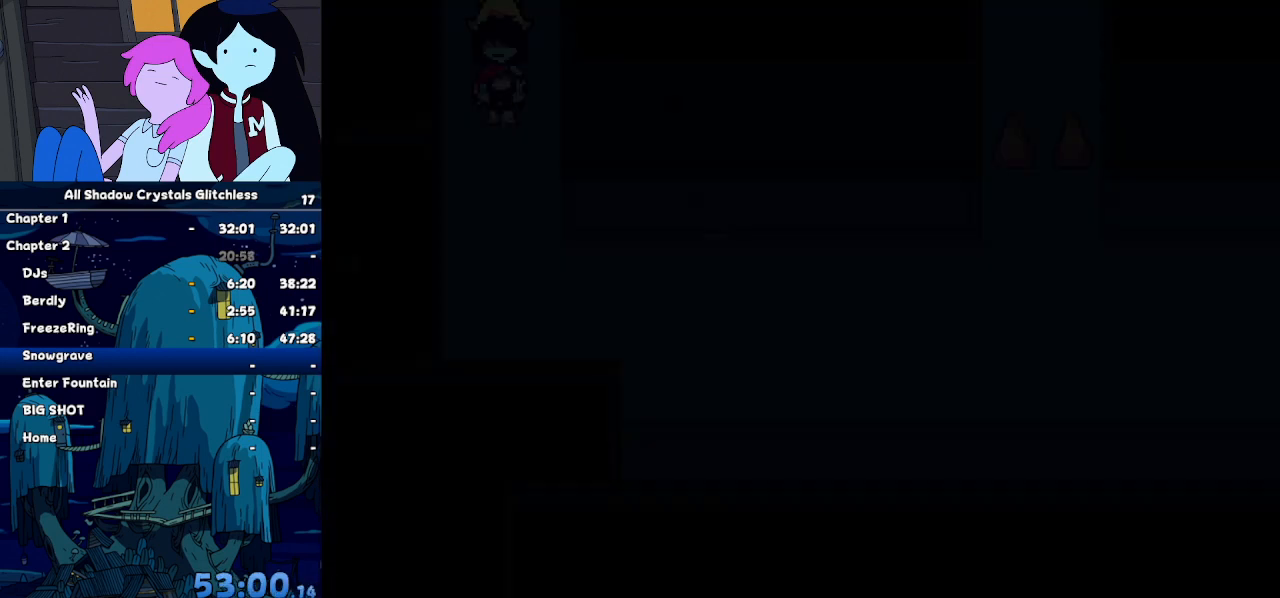
{"keys": ["right"], "events": [[367, "right", "down"], [400, "down", "up"]]}
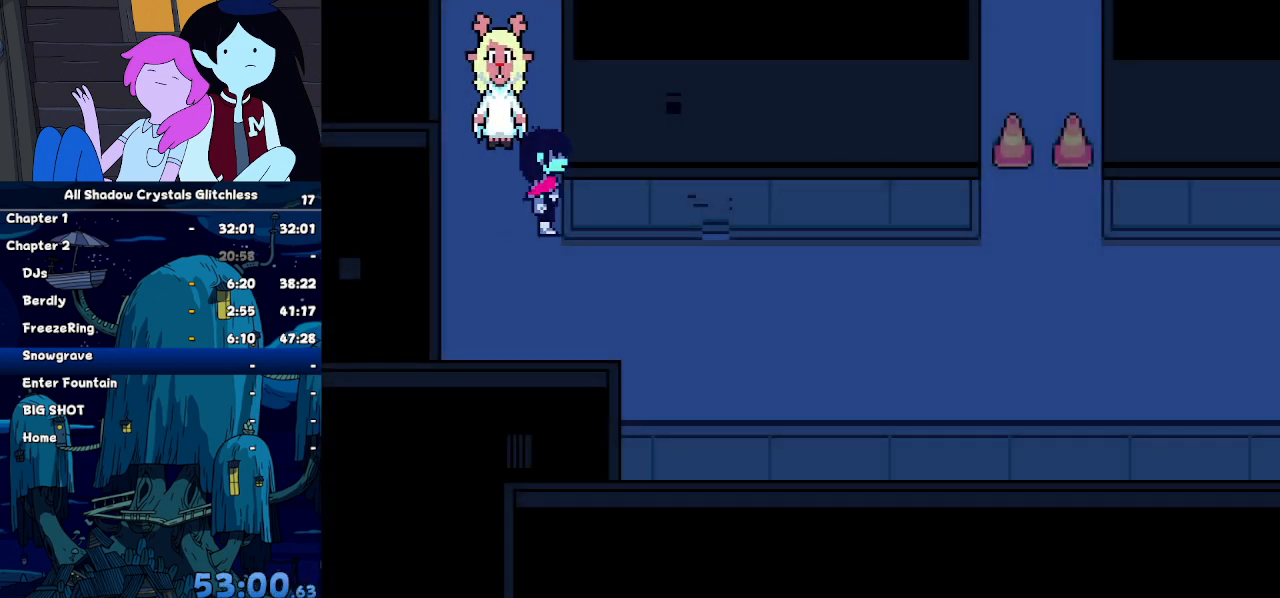
{"keys": ["return", "right"], "events": [[500, "return", "down"]]}
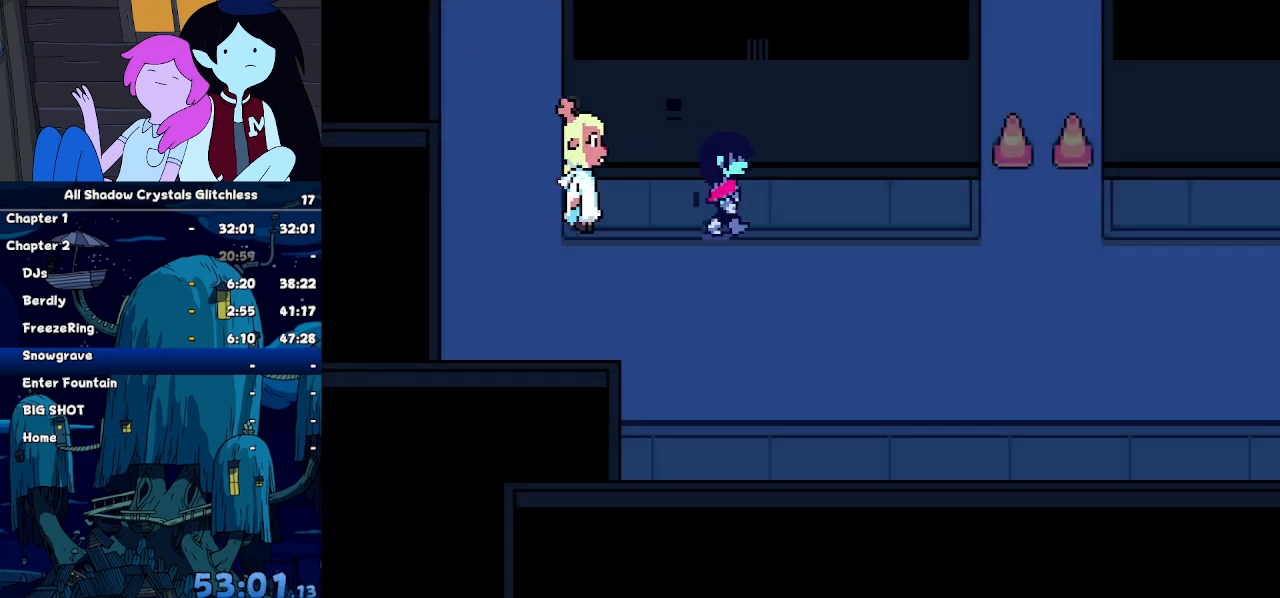
{"keys": ["return", "right"], "events": [[67, "return", "up"], [67, "z", "down"], [100, "return", "down"], [100, "z", "up"], [200, "return", "up"], [200, "z", "down"], [234, "return", "down"], [234, "z", "up"], [300, "return", "up"], [300, "z", "down"], [334, "return", "down"], [334, "z", "up"], [367, "z", "down"], [434, "z", "up"]]}
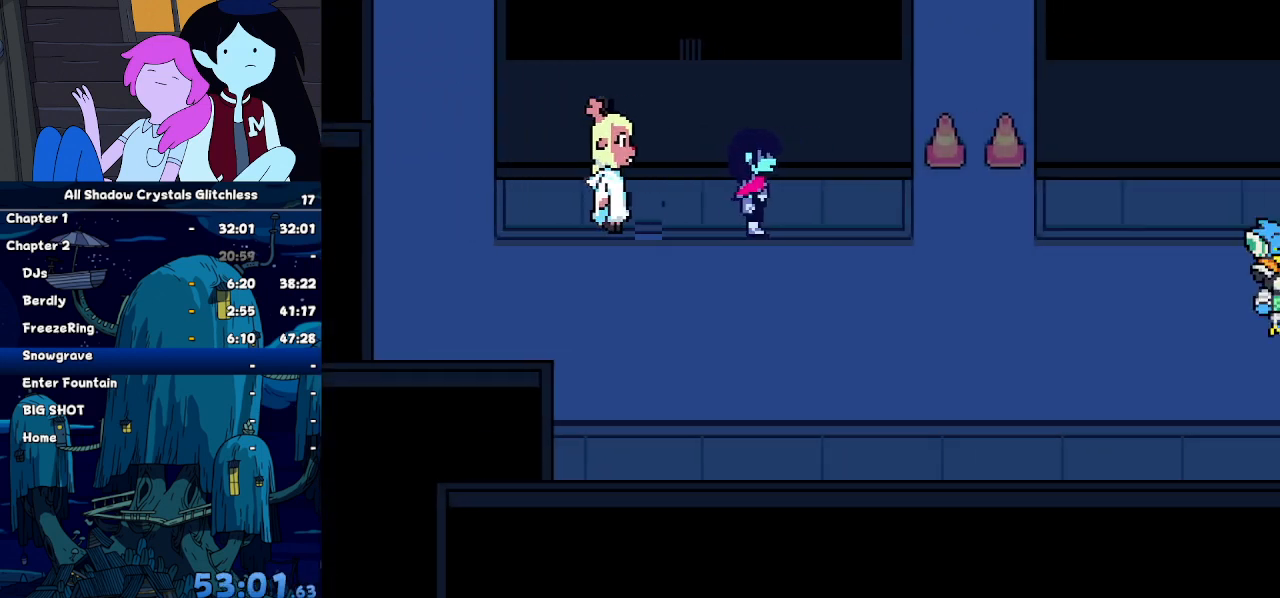
{"keys": [], "events": [[34, "return", "up"], [200, "right", "up"]]}
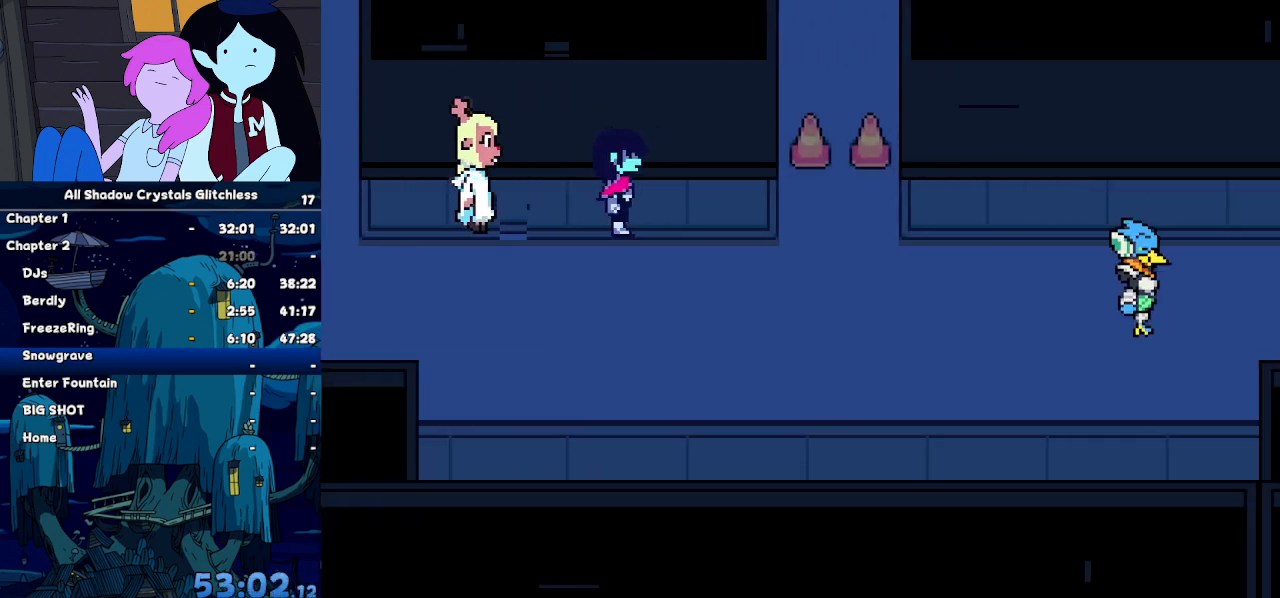
{"keys": ["left"], "events": [[134, "left", "down"]]}
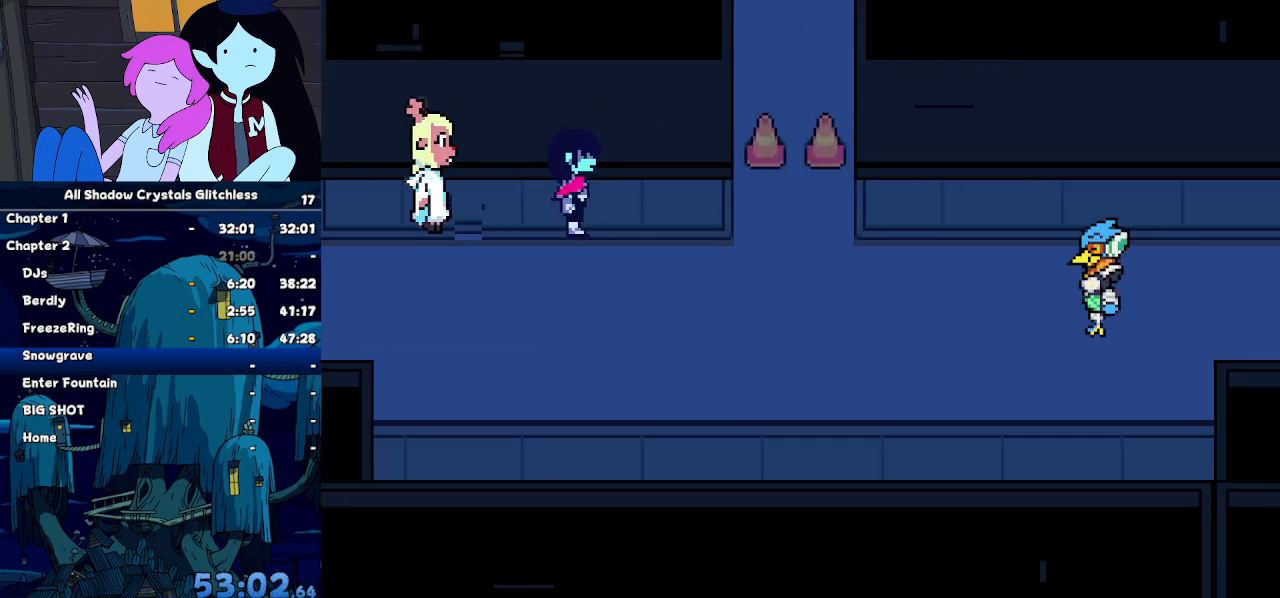
{"keys": ["left"], "events": []}
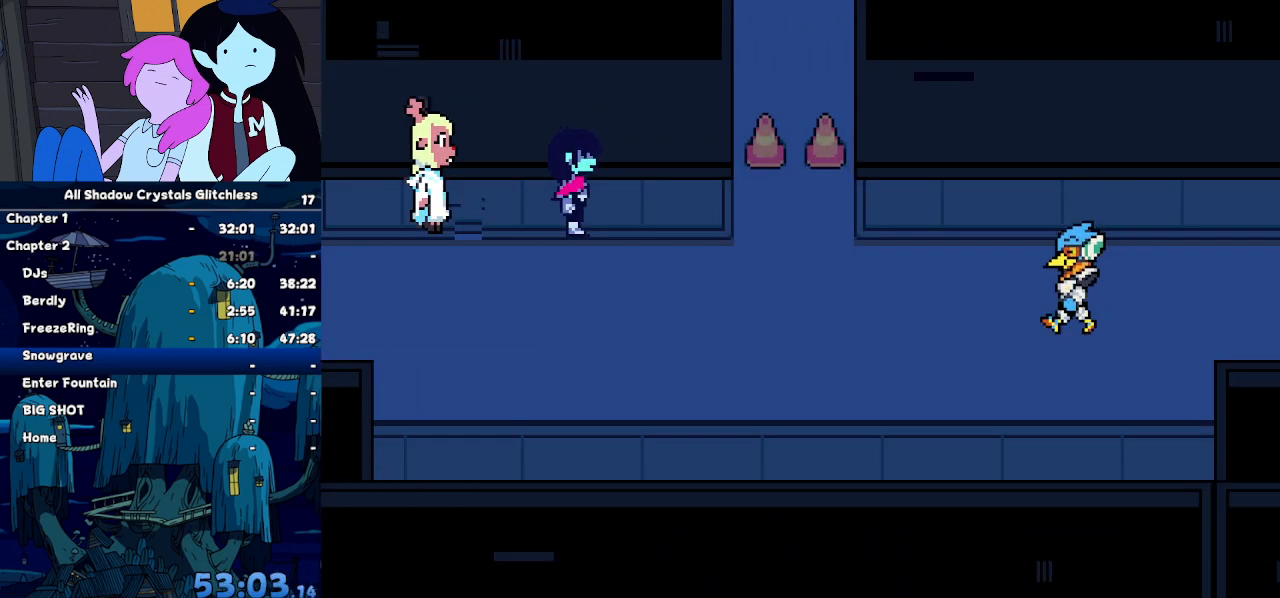
{"keys": ["left"], "events": []}
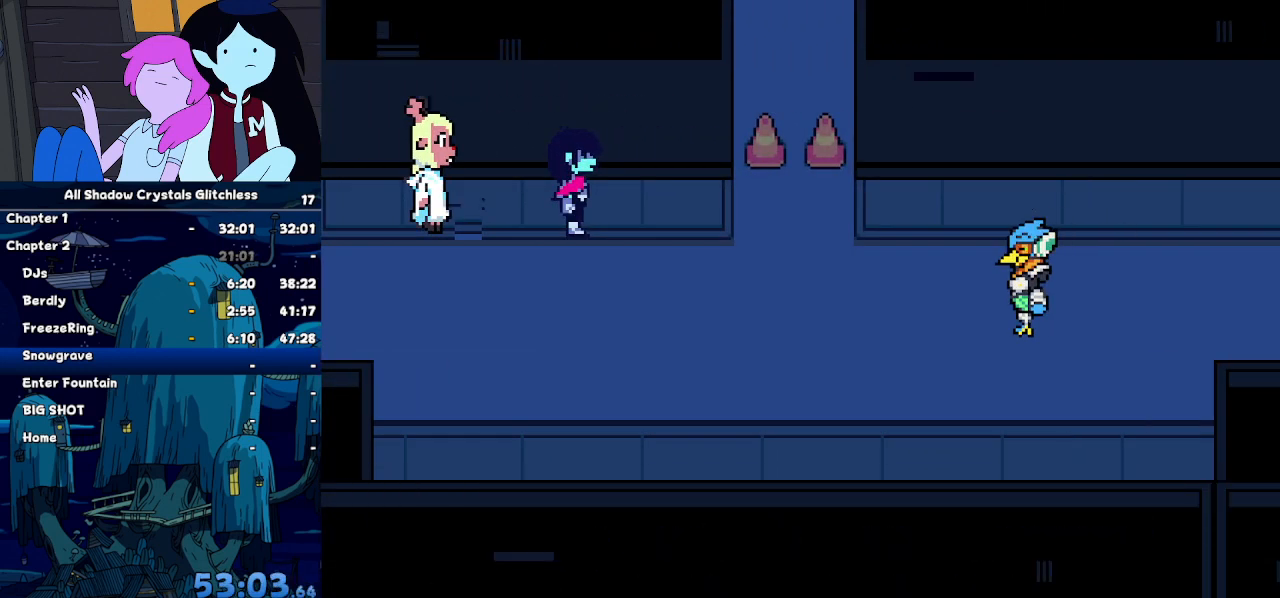
{"keys": ["left", "z"], "events": [[400, "return", "down"], [500, "return", "up"], [500, "z", "down"]]}
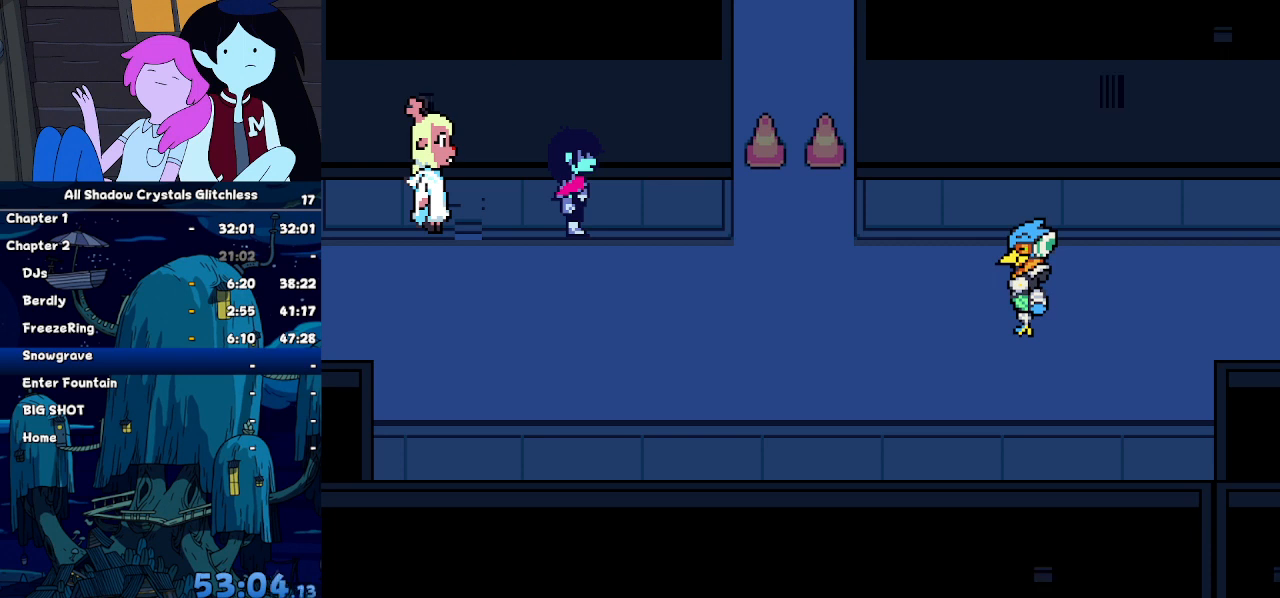
{"keys": ["left"], "events": [[67, "z", "up"], [100, "return", "down"], [134, "return", "up"], [134, "z", "down"], [200, "z", "up"], [234, "return", "down"], [300, "return", "up"], [300, "z", "down"], [334, "return", "down"], [334, "z", "up"], [434, "return", "up"], [434, "z", "down"], [467, "z", "up"]]}
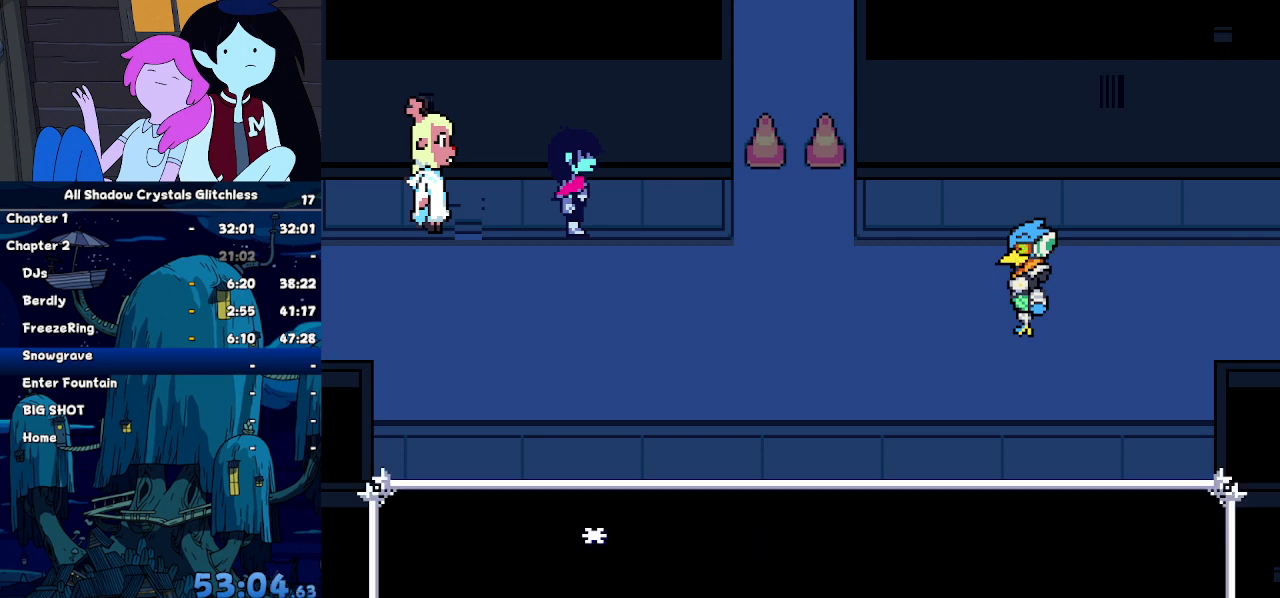
{"keys": ["left", "return"], "events": [[34, "return", "down"], [67, "z", "down"], [134, "z", "up"], [200, "z", "down"], [267, "z", "up"], [367, "z", "down"], [400, "return", "up"], [434, "return", "down"], [434, "z", "up"]]}
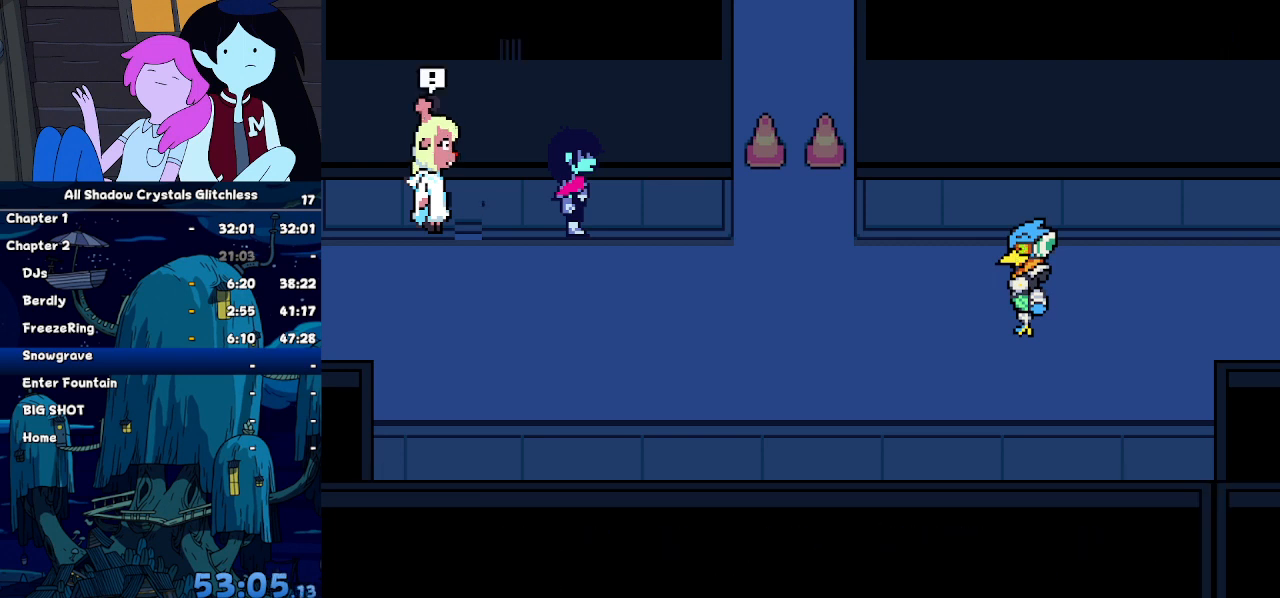
{"keys": ["left"], "events": [[34, "return", "up"], [34, "z", "down"], [100, "return", "down"], [100, "z", "up"], [134, "z", "down"], [234, "return", "up"], [234, "z", "up"], [267, "return", "down"], [334, "z", "down"], [367, "return", "up"], [367, "z", "up"], [400, "return", "down"], [467, "z", "down"], [500, "return", "up"], [500, "z", "up"]]}
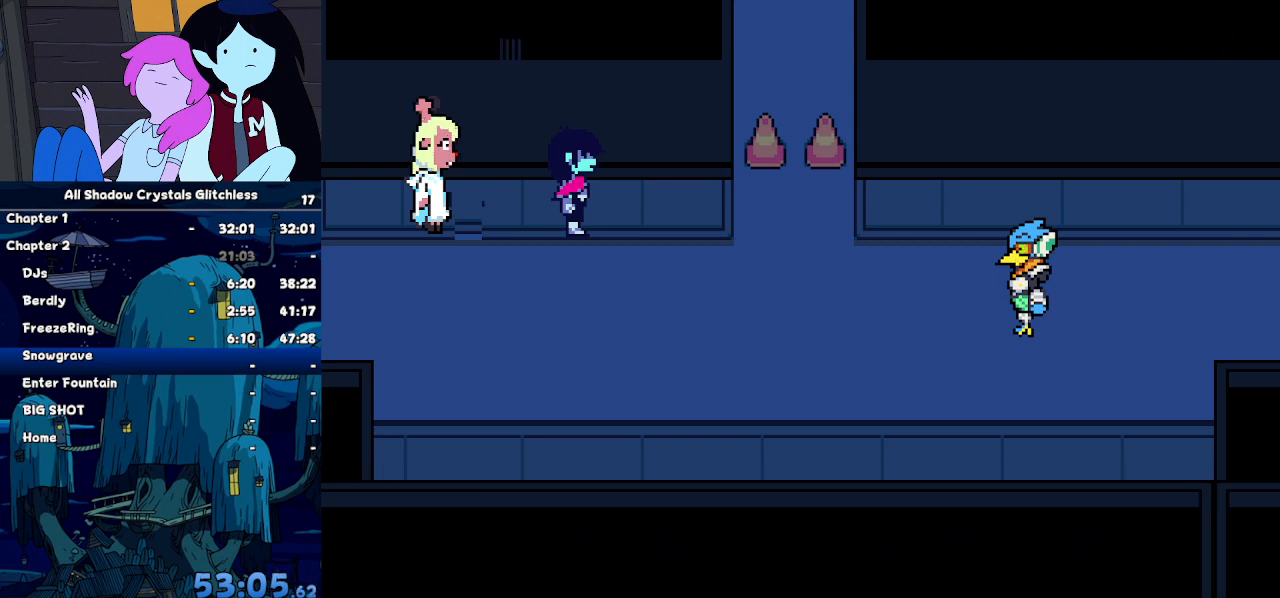
{"keys": ["left"], "events": [[67, "return", "down"], [100, "z", "down"], [134, "return", "up"], [200, "return", "down"], [200, "z", "up"], [234, "z", "down"], [300, "return", "up"], [300, "z", "up"], [334, "return", "down"], [400, "z", "down"], [467, "return", "up"], [467, "z", "up"]]}
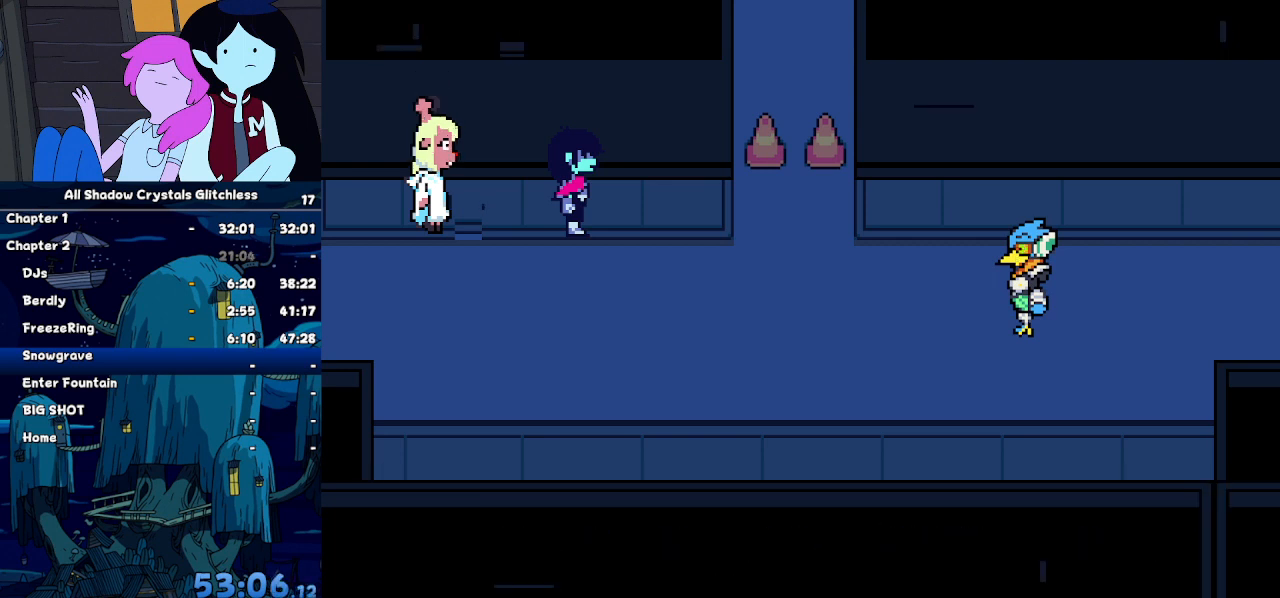
{"keys": ["left", "return", "z"], "events": [[34, "return", "down"], [67, "z", "down"], [134, "return", "up"], [134, "z", "up"], [167, "return", "down"], [167, "z", "down"], [267, "return", "up"], [267, "z", "up"], [300, "return", "down"], [300, "z", "down"], [400, "return", "up"], [400, "z", "up"], [434, "return", "down"], [500, "z", "down"]]}
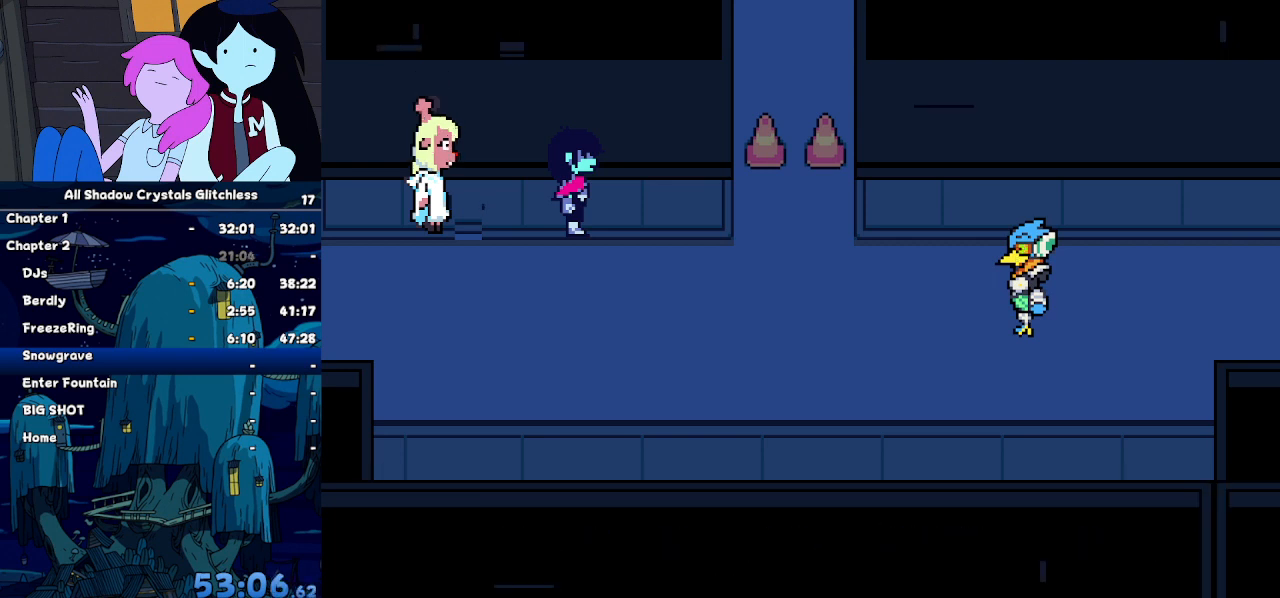
{"keys": ["left"], "events": [[34, "return", "up"], [34, "z", "up"], [134, "return", "down"], [134, "z", "down"], [234, "return", "up"], [234, "z", "up"], [267, "return", "down"], [334, "z", "down"], [367, "return", "up"], [367, "z", "up"], [400, "return", "down"], [467, "z", "down"], [500, "return", "up"], [500, "z", "up"]]}
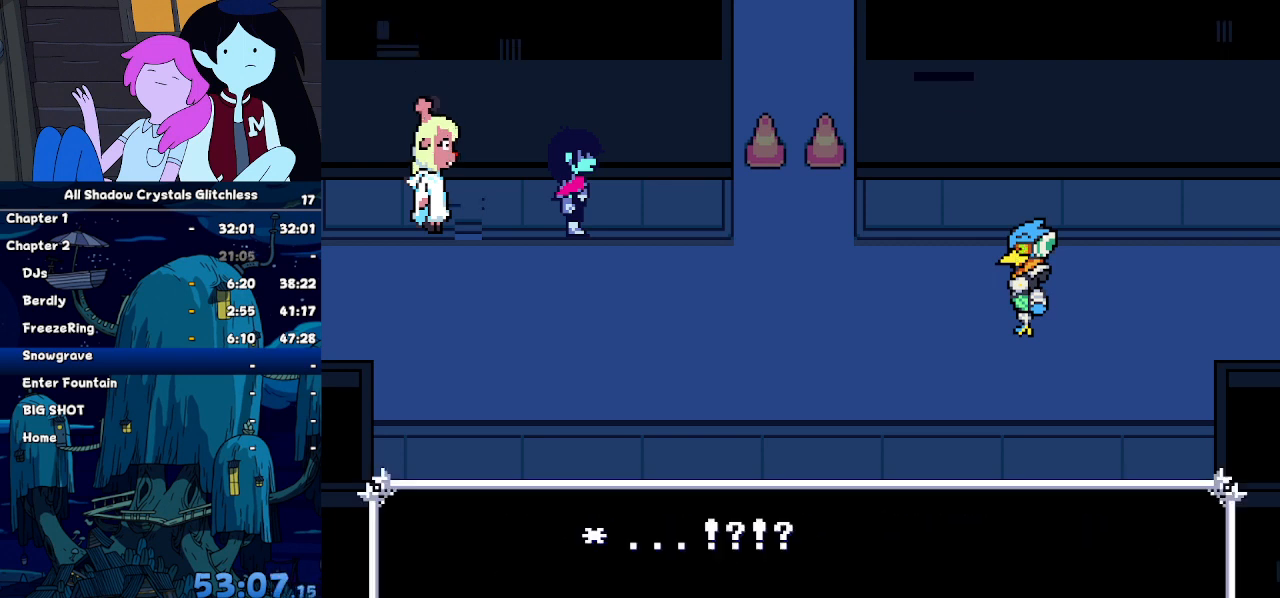
{"keys": ["left"], "events": [[100, "return", "down"], [134, "z", "down"], [200, "z", "up"], [234, "z", "down"], [334, "return", "up"], [334, "z", "up"], [400, "return", "down"], [434, "z", "down"], [467, "return", "up"], [467, "z", "up"]]}
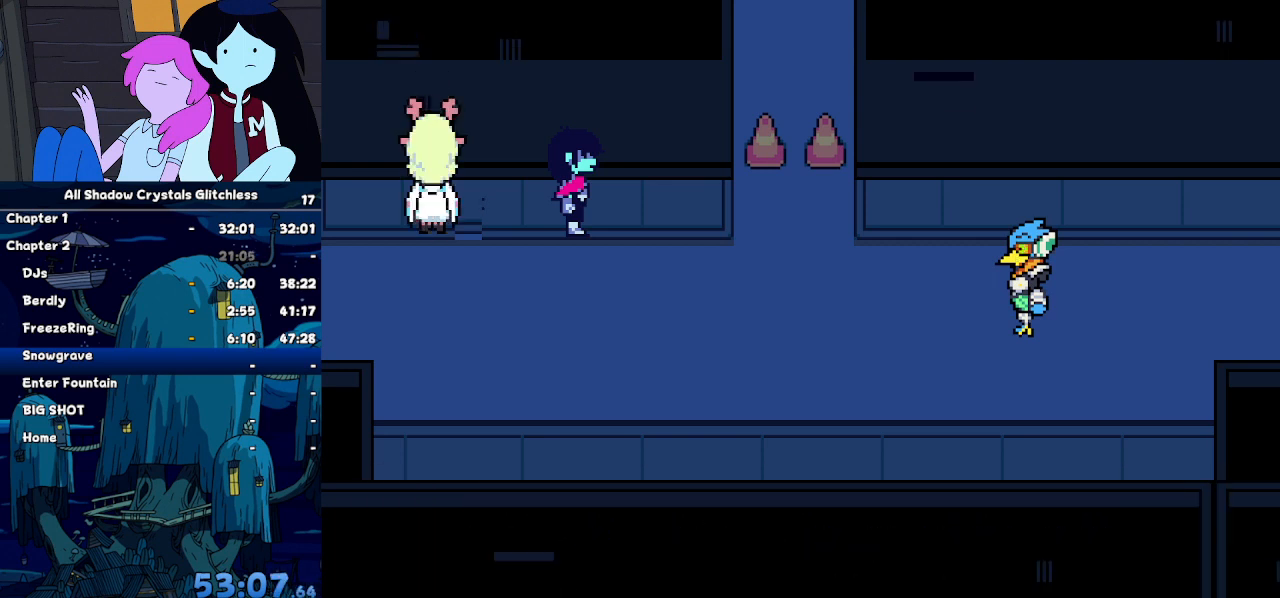
{"keys": ["left"], "events": [[67, "return", "down"], [67, "z", "down"], [167, "return", "up"], [167, "z", "up"], [200, "return", "down"], [200, "z", "down"], [300, "return", "up"], [300, "z", "up"], [367, "return", "down"], [400, "z", "down"], [434, "return", "up"], [434, "z", "up"]]}